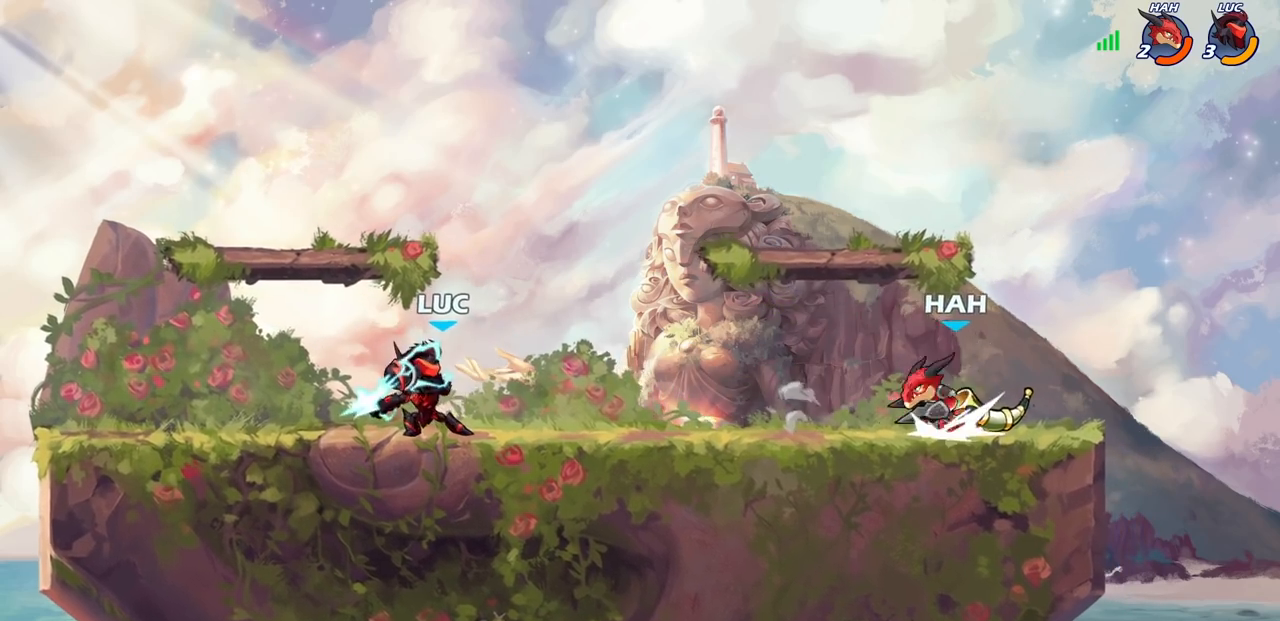
Gameplay with a controller (PlayStation layout); each line is a JSON object with the inputs held at the frame after it. "events" lists button and stick changes between this image and that frame as [ms after this image, input, new state], when the widget could be followed in between.
{"buttons": [], "left_stick": "center", "right_stick": "center", "events": [[167, "R1", "up"], [167, "R2", "up"], [250, "left_stick", "center"]]}
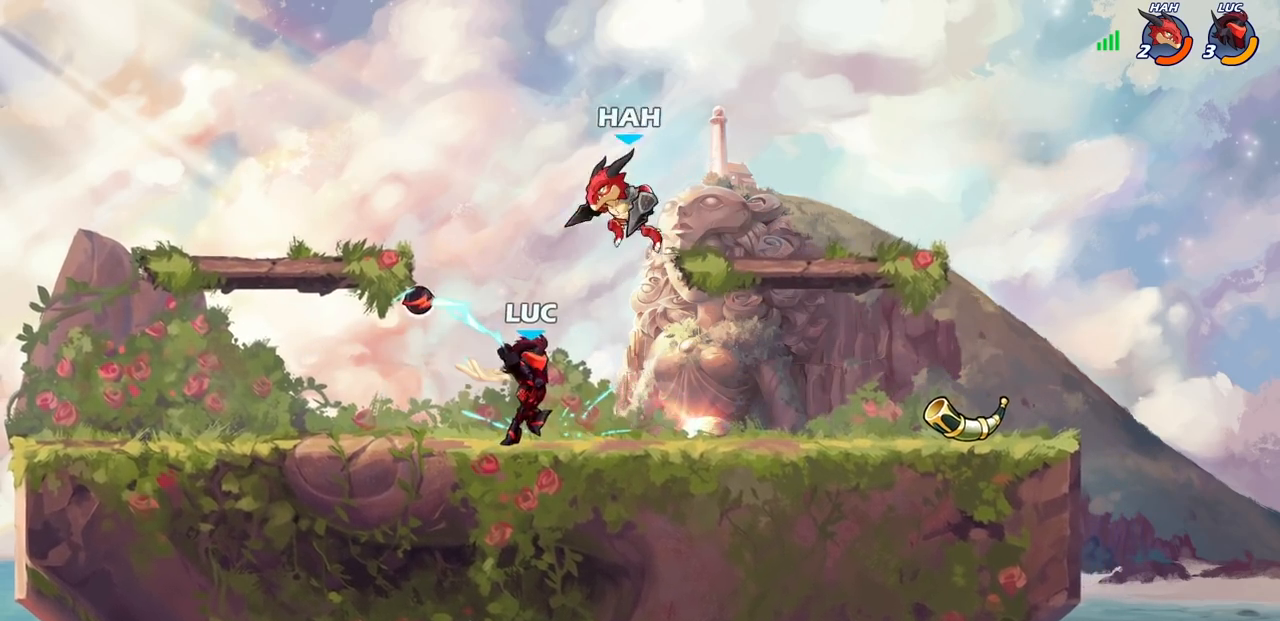
{"buttons": ["CROSS", "R1", "R2"], "left_stick": "up", "right_stick": "center", "events": [[267, "left_stick", "left"], [367, "CROSS", "down"], [433, "R2", "down"], [467, "left_stick", "up"], [500, "R1", "down"]]}
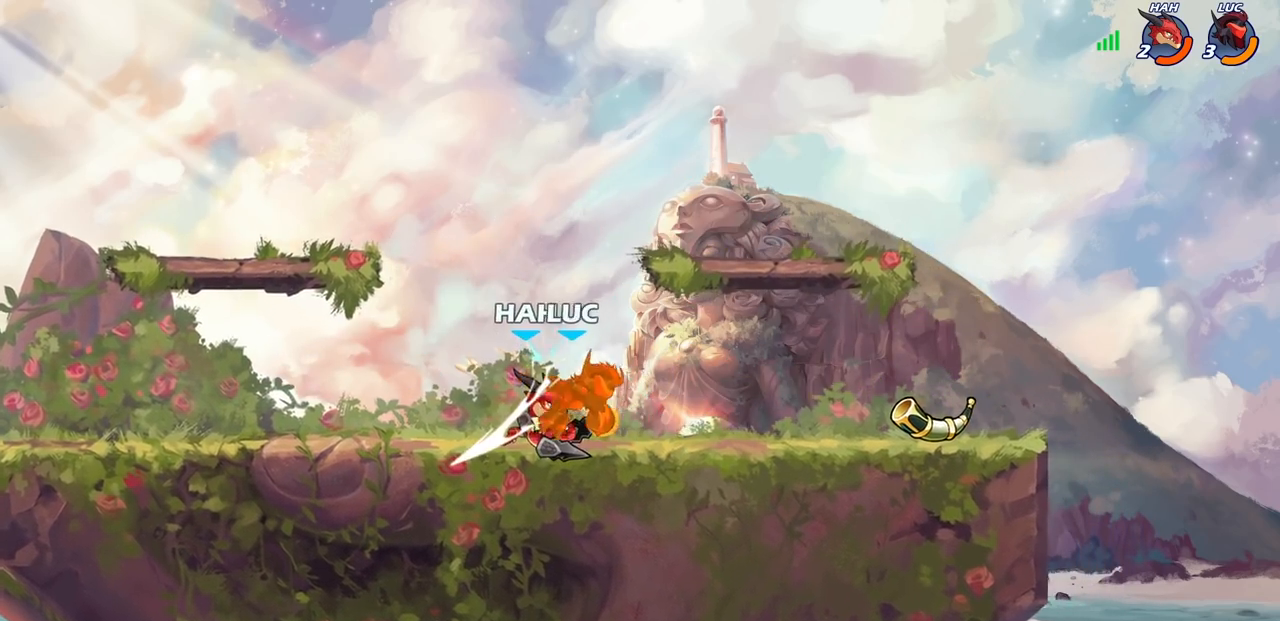
{"buttons": [], "left_stick": "up-right", "right_stick": "center", "events": [[17, "CROSS", "up"], [117, "R1", "up"], [117, "R2", "up"], [167, "left_stick", "center"], [217, "CROSS", "down"], [250, "R1", "down"], [250, "R2", "down"], [250, "left_stick", "up-right"], [400, "CROSS", "up"], [450, "R1", "up"], [450, "R2", "up"]]}
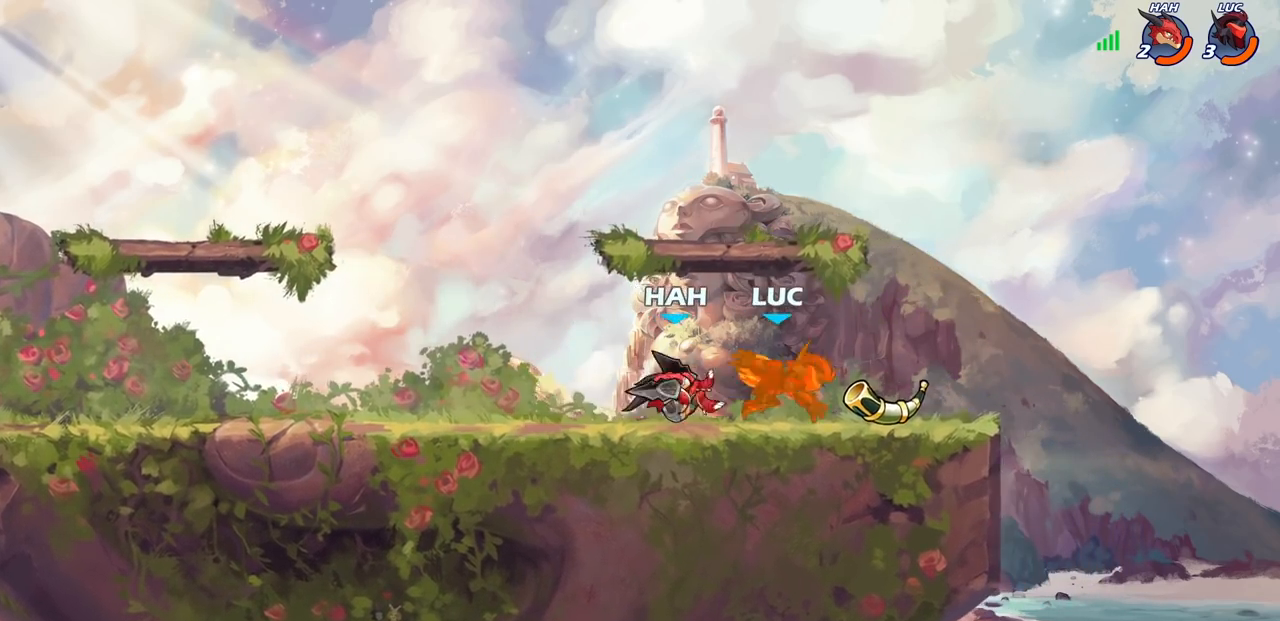
{"buttons": ["R1", "R2"], "left_stick": "up-right", "right_stick": "center", "events": [[33, "left_stick", "center"], [167, "left_stick", "up-right"], [300, "CROSS", "down"], [333, "R1", "down"], [333, "R2", "down"], [500, "CROSS", "up"]]}
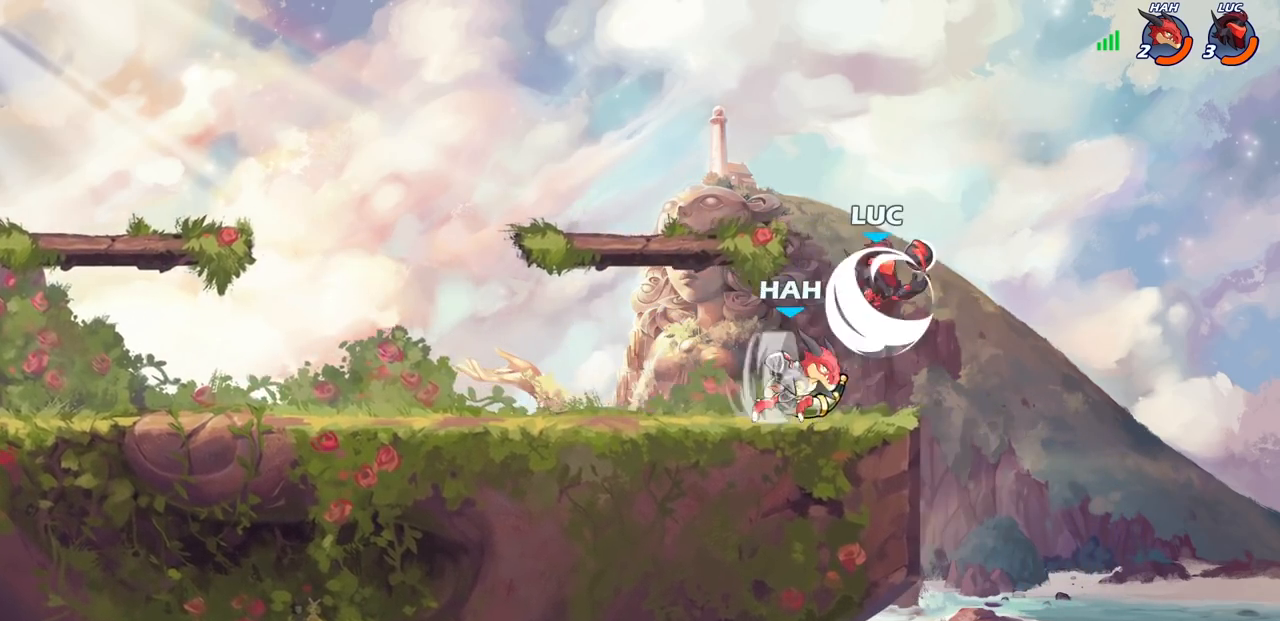
{"buttons": [], "left_stick": "center", "right_stick": "center", "events": [[33, "R1", "up"], [33, "R2", "up"], [100, "left_stick", "left"], [267, "left_stick", "down"], [333, "left_stick", "up-right"], [450, "left_stick", "center"]]}
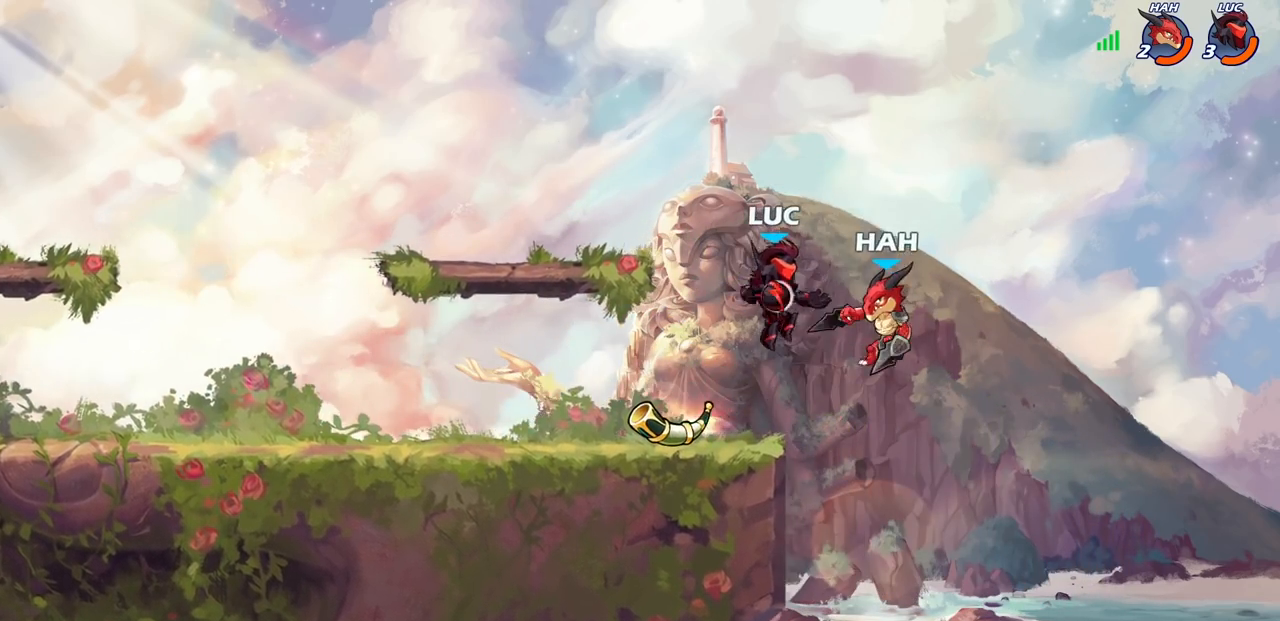
{"buttons": [], "left_stick": "center", "right_stick": "center", "events": [[33, "SQUARE", "down"], [33, "right_stick", "right"], [100, "SQUARE", "up"], [100, "right_stick", "center"]]}
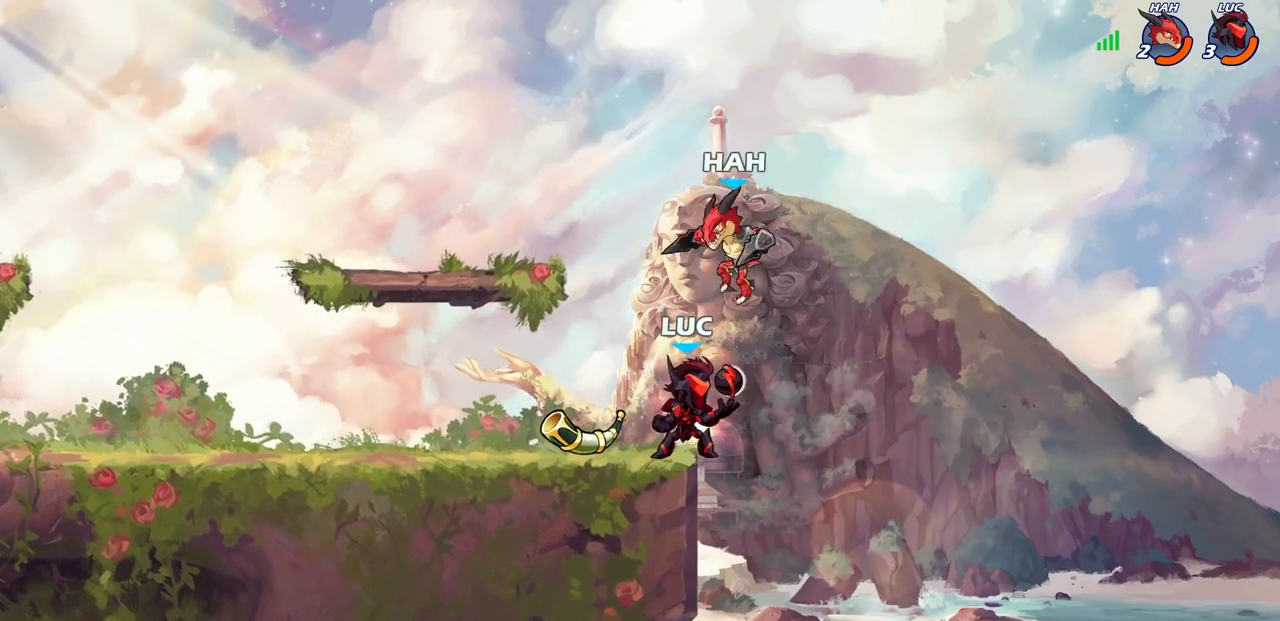
{"buttons": ["SQUARE"], "left_stick": "left", "right_stick": "center", "events": [[150, "R2", "down"], [417, "left_stick", "left"], [433, "R2", "up"], [450, "SQUARE", "down"]]}
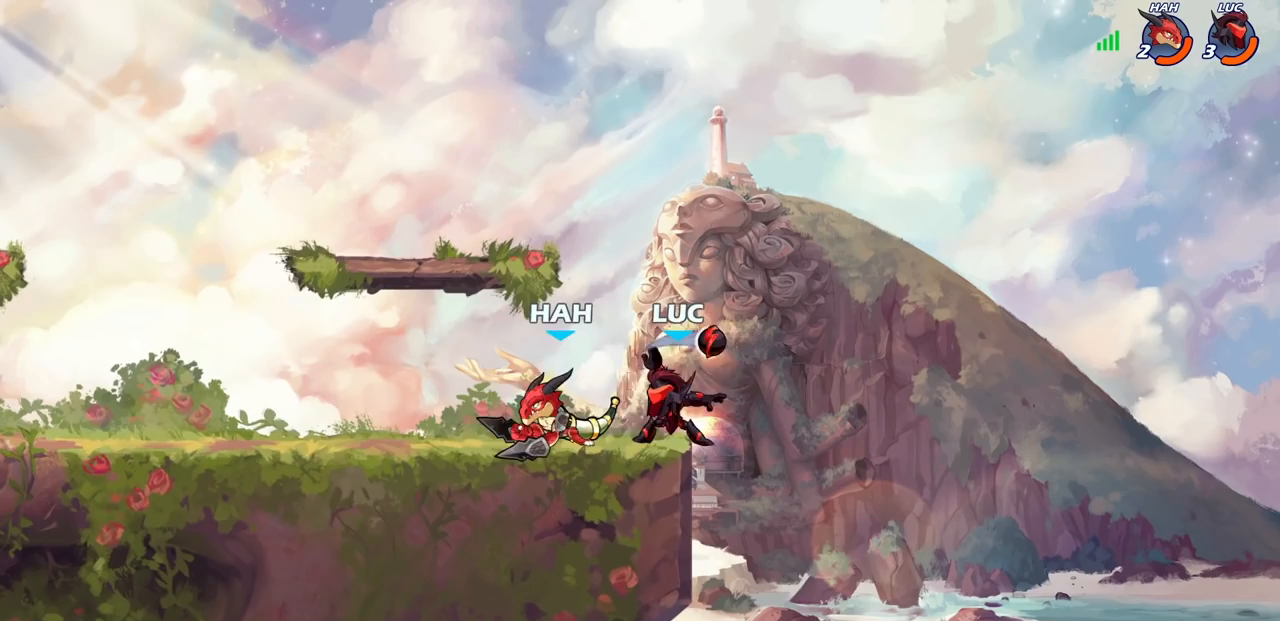
{"buttons": ["CROSS", "SQUARE"], "left_stick": "left", "right_stick": "center", "events": [[33, "SQUARE", "up"], [50, "left_stick", "center"], [400, "left_stick", "left"], [450, "CROSS", "down"], [483, "SQUARE", "down"]]}
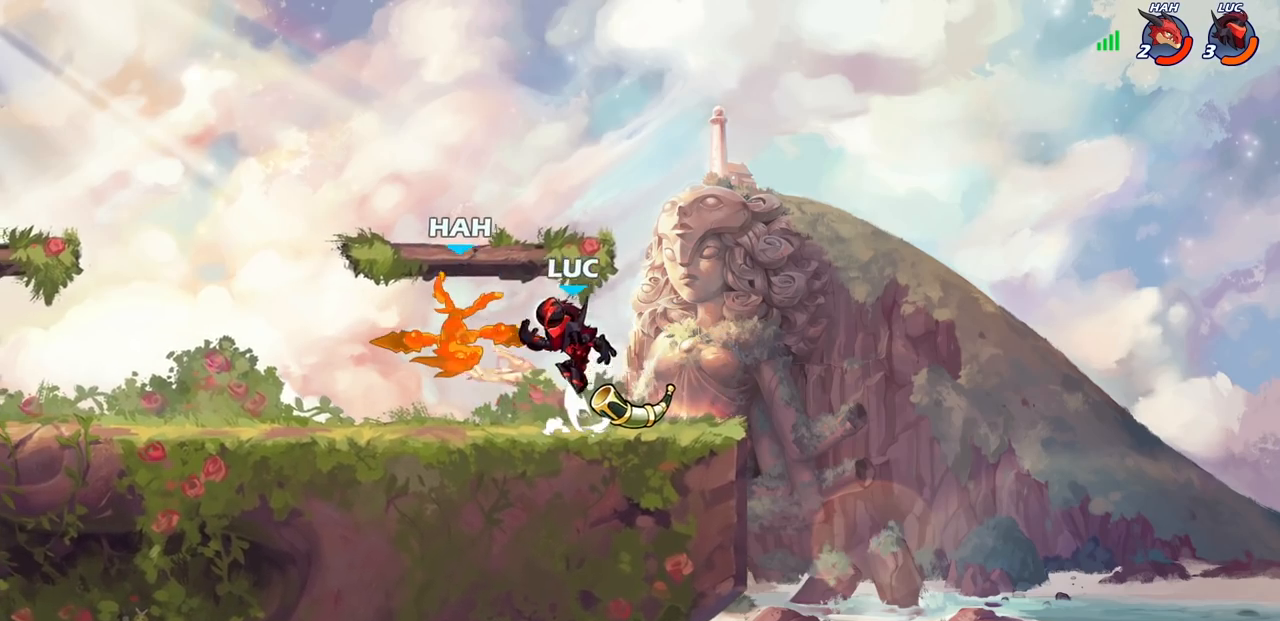
{"buttons": [], "left_stick": "left", "right_stick": "center", "events": [[17, "CROSS", "up"], [50, "SQUARE", "up"], [67, "left_stick", "center"], [450, "left_stick", "left"]]}
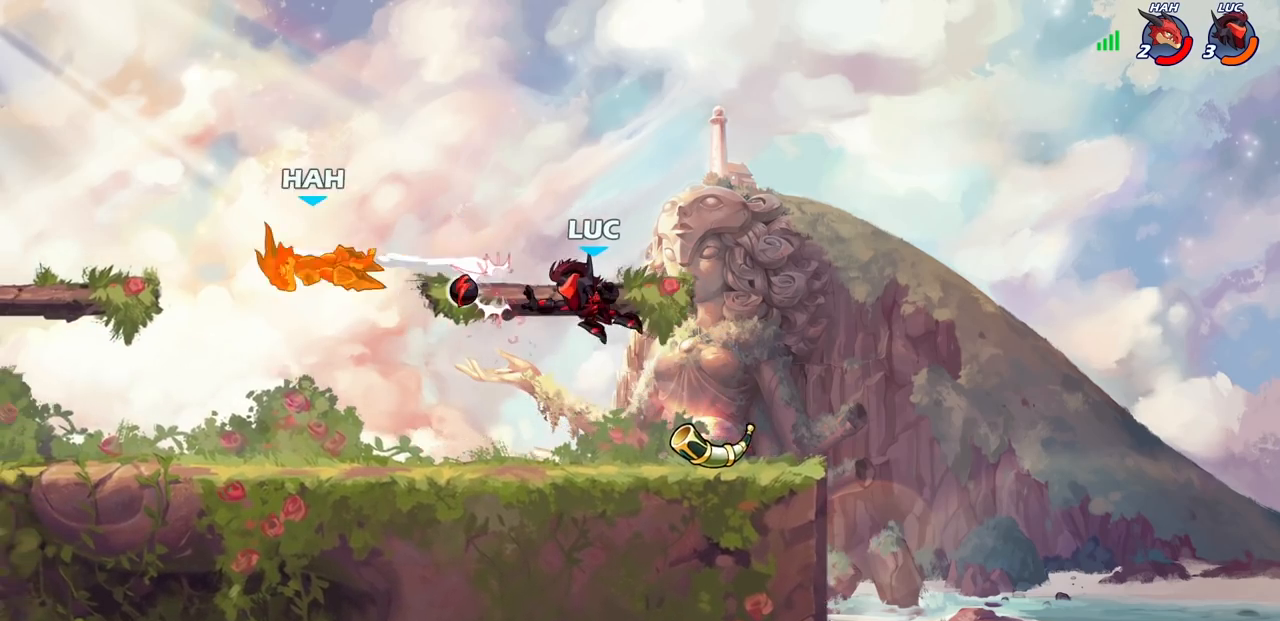
{"buttons": [], "left_stick": "center", "right_stick": "center", "events": [[67, "R1", "down"], [67, "R2", "down"], [133, "R1", "up"], [150, "R2", "up"], [217, "R1", "down"], [283, "left_stick", "center"], [300, "R1", "up"]]}
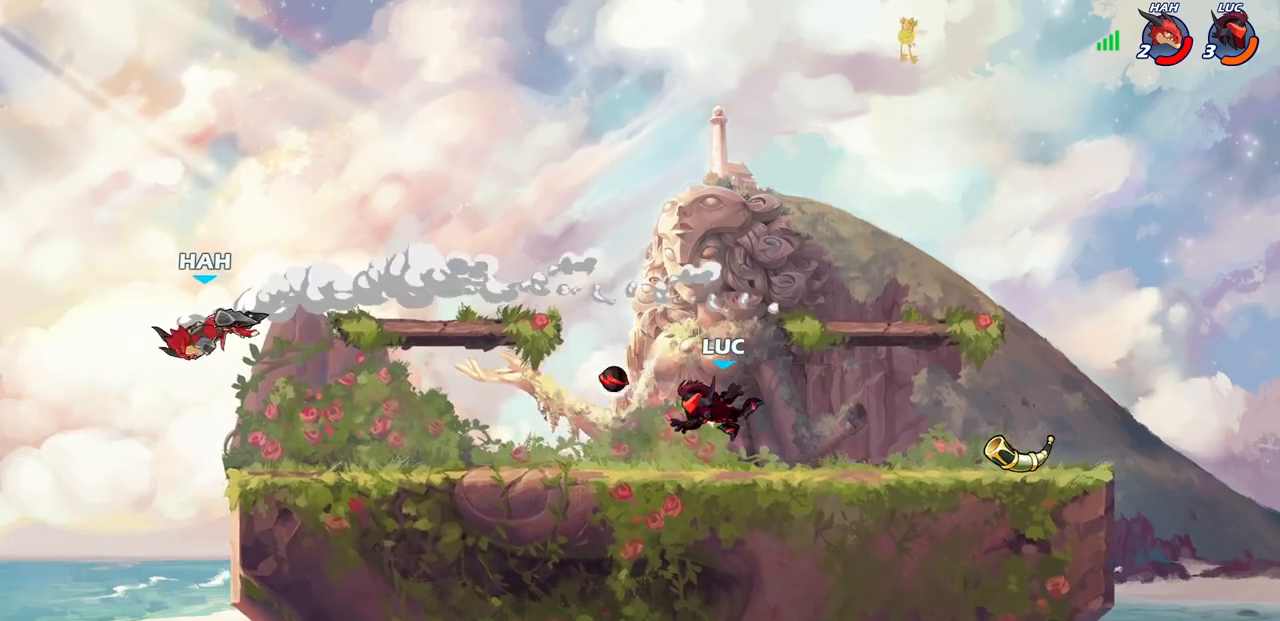
{"buttons": [], "left_stick": "right", "right_stick": "center", "events": [[183, "left_stick", "right"], [250, "R2", "down"], [267, "R1", "down"], [317, "R1", "up"], [483, "R2", "up"]]}
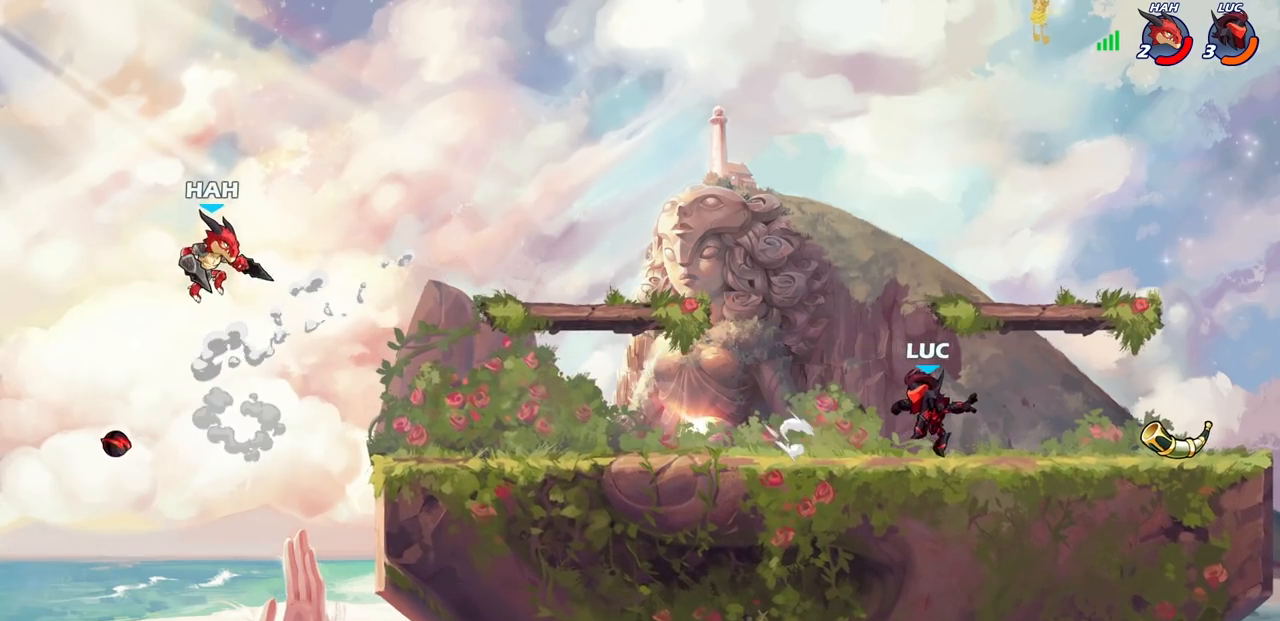
{"buttons": ["R1"], "left_stick": "up-left", "right_stick": "center", "events": [[400, "left_stick", "up-left"], [417, "R1", "down"]]}
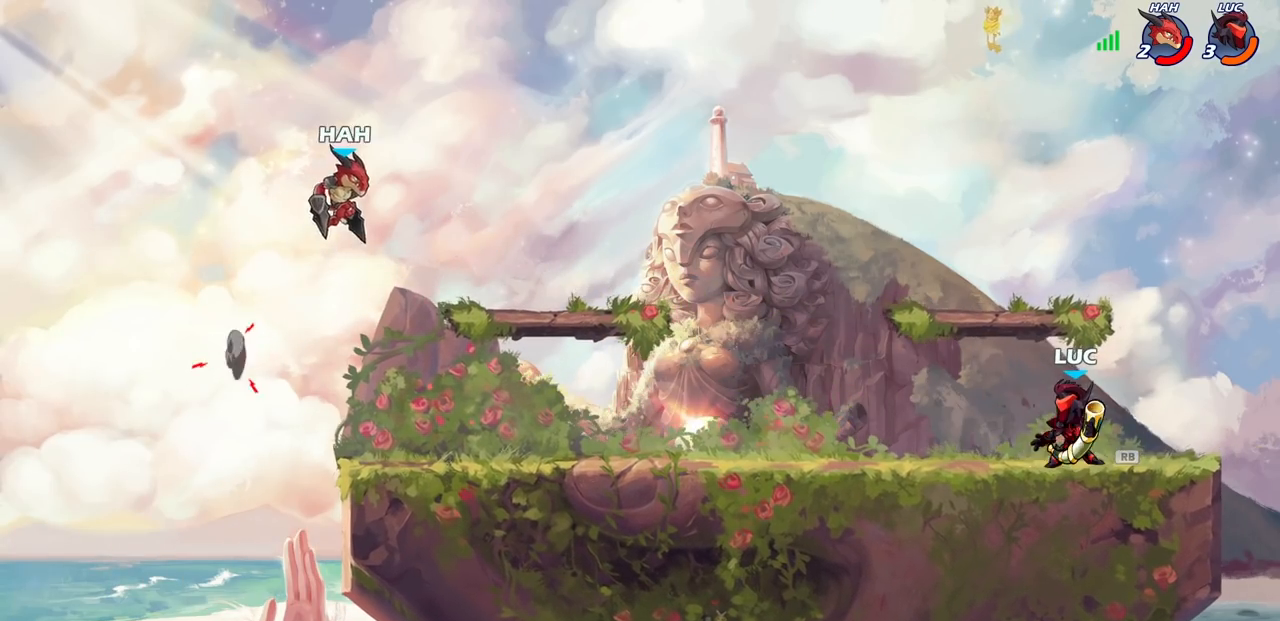
{"buttons": [], "left_stick": "center", "right_stick": "center", "events": [[33, "R1", "up"], [50, "left_stick", "center"], [167, "SQUARE", "down"], [300, "SQUARE", "up"]]}
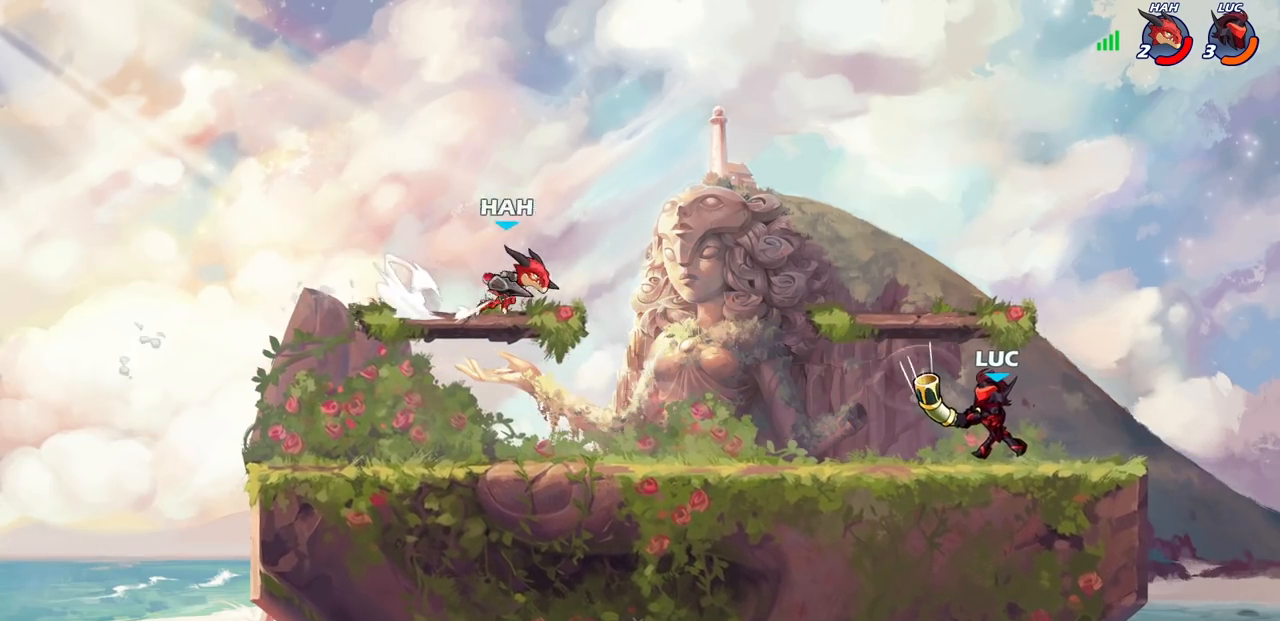
{"buttons": [], "left_stick": "up-left", "right_stick": "center", "events": [[133, "left_stick", "right"], [450, "left_stick", "up-left"]]}
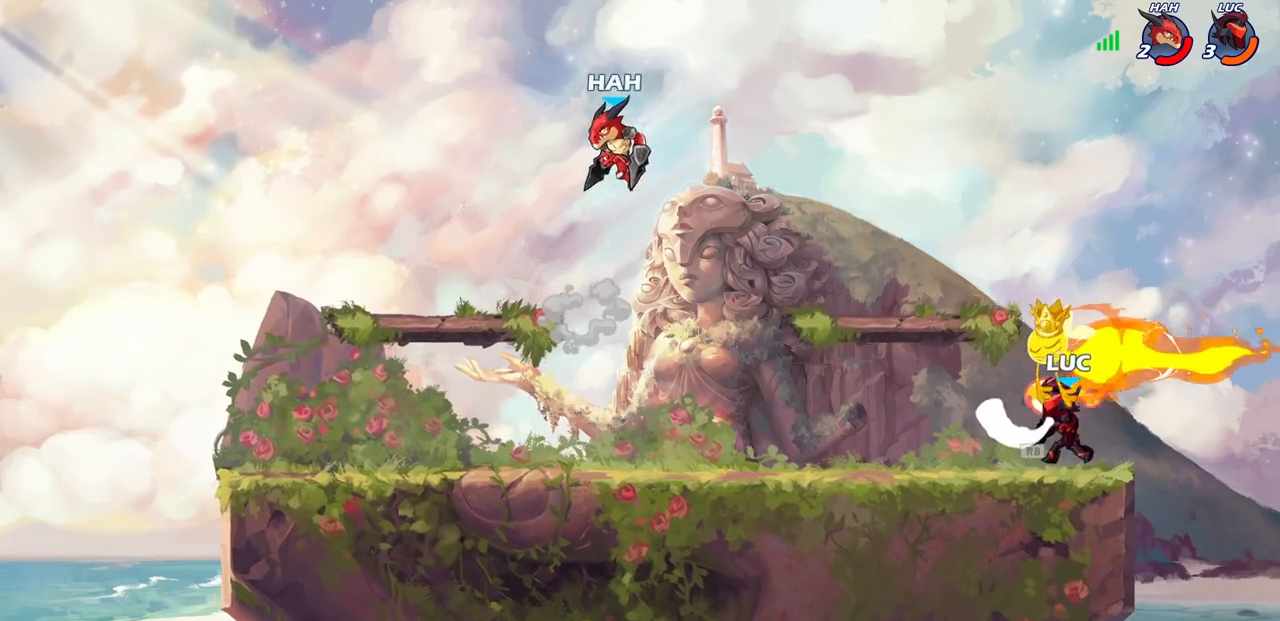
{"buttons": [], "left_stick": "down-left", "right_stick": "center", "events": [[33, "CROSS", "down"], [67, "R1", "down"], [183, "CROSS", "up"], [200, "R1", "up"], [233, "left_stick", "down-left"]]}
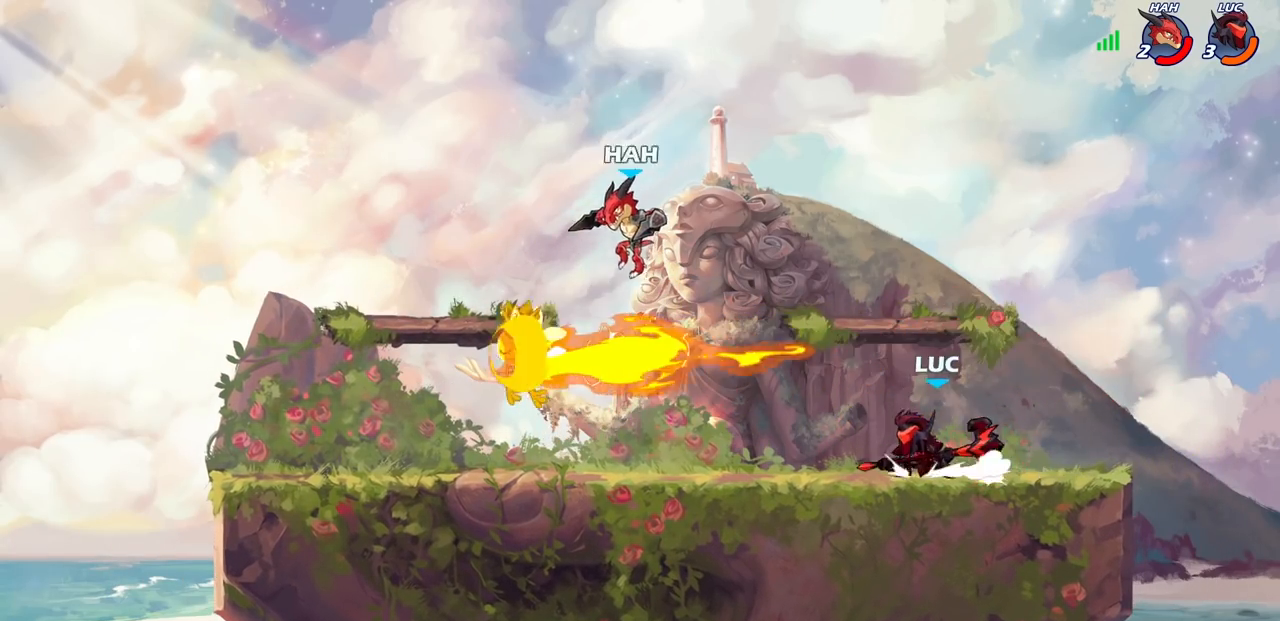
{"buttons": [], "left_stick": "center", "right_stick": "center", "events": [[50, "left_stick", "right"], [183, "left_stick", "up-left"], [250, "left_stick", "left"], [433, "CIRCLE", "down"], [450, "left_stick", "down"], [483, "CIRCLE", "up"], [500, "left_stick", "center"]]}
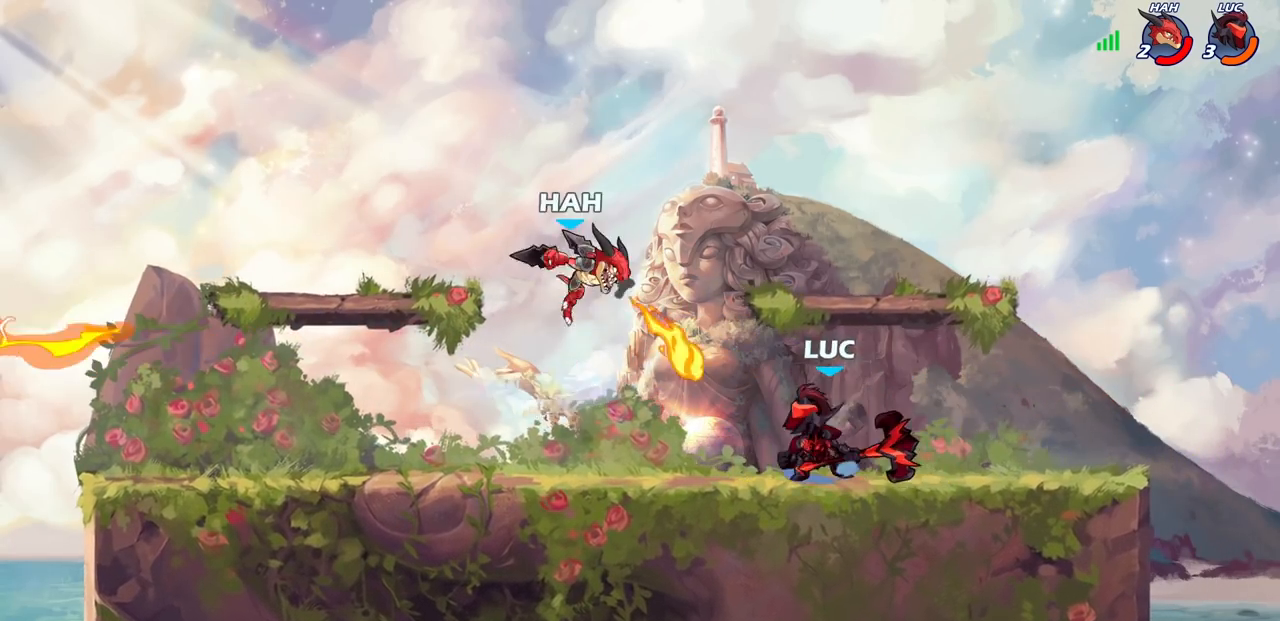
{"buttons": [], "left_stick": "left", "right_stick": "center", "events": [[450, "left_stick", "left"]]}
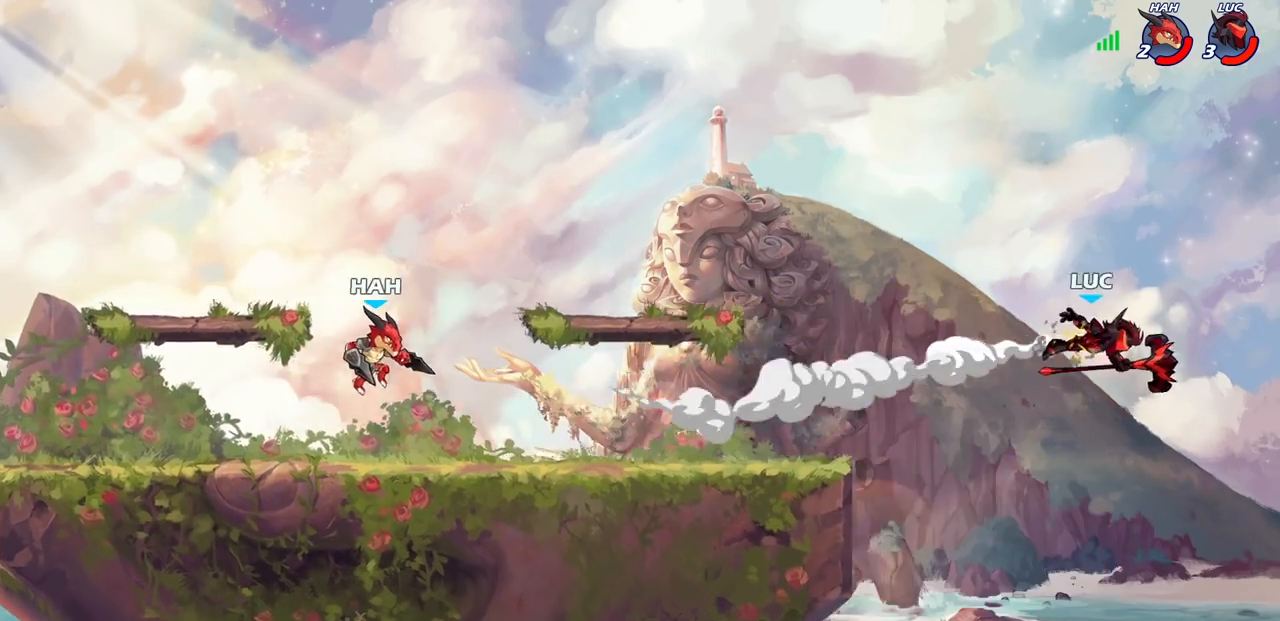
{"buttons": ["R2"], "left_stick": "left", "right_stick": "center", "events": [[183, "R2", "down"], [317, "R2", "up"], [400, "R2", "down"]]}
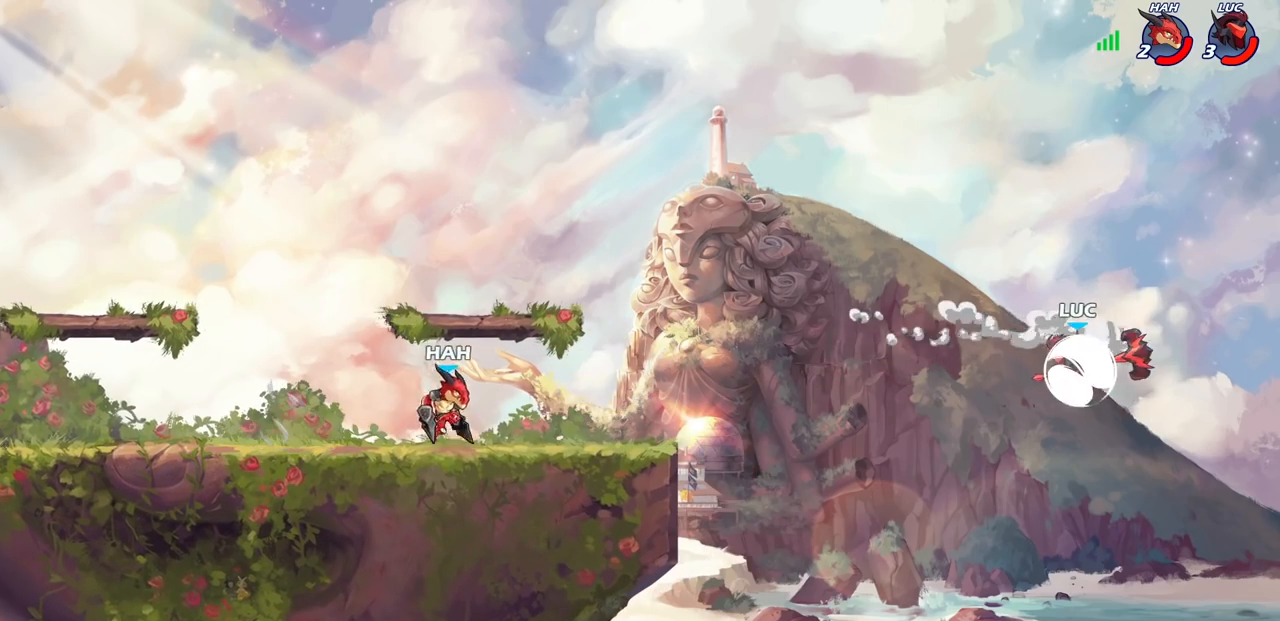
{"buttons": ["SQUARE"], "left_stick": "left", "right_stick": "center", "events": [[83, "R2", "up"], [200, "CROSS", "down"], [317, "CROSS", "up"], [500, "SQUARE", "down"]]}
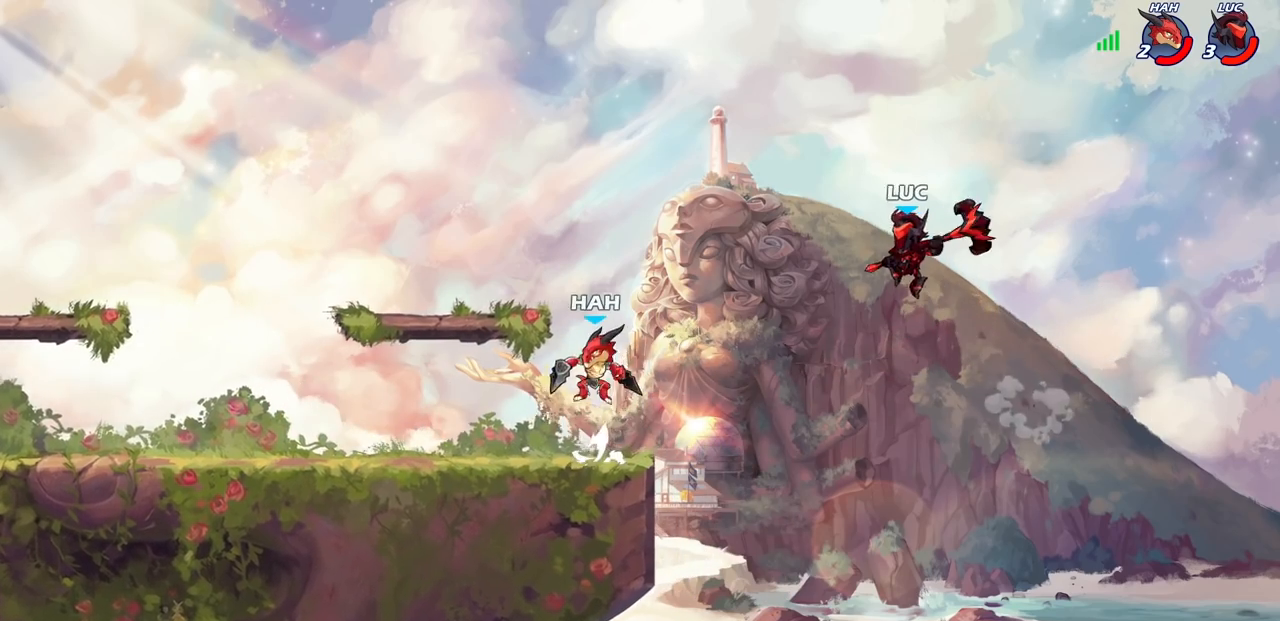
{"buttons": [], "left_stick": "left", "right_stick": "center", "events": [[67, "left_stick", "center"], [83, "SQUARE", "up"], [483, "left_stick", "left"]]}
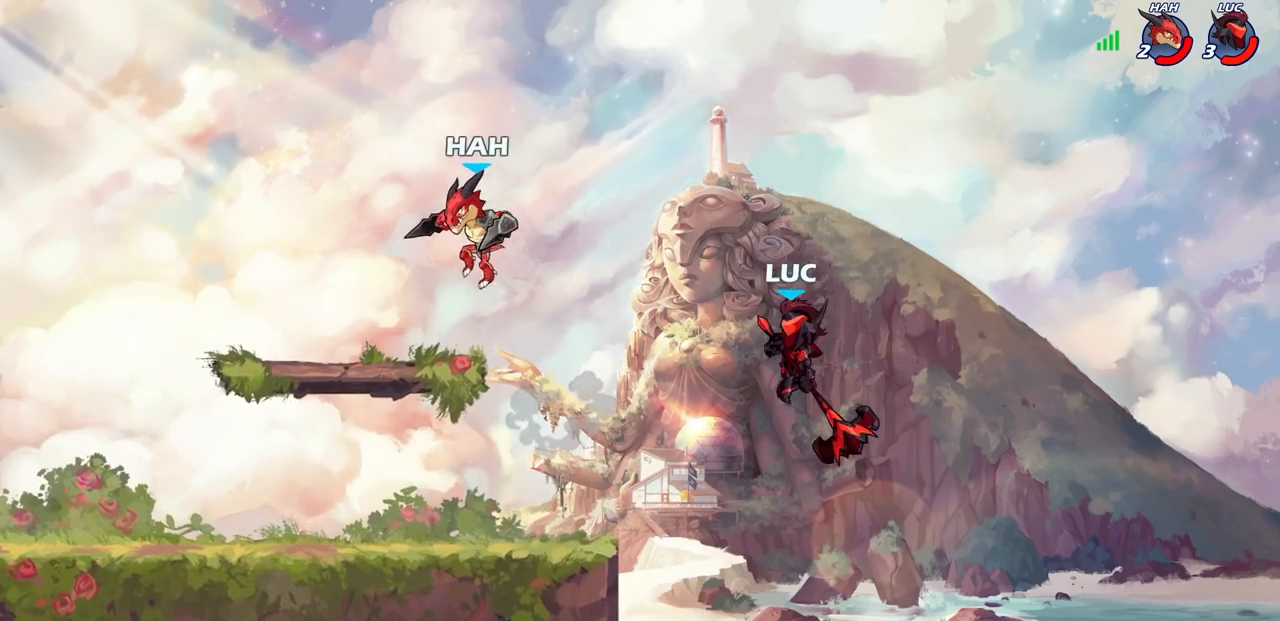
{"buttons": [], "left_stick": "up-right", "right_stick": "center", "events": [[417, "CROSS", "down"], [467, "left_stick", "up-right"], [500, "CROSS", "up"]]}
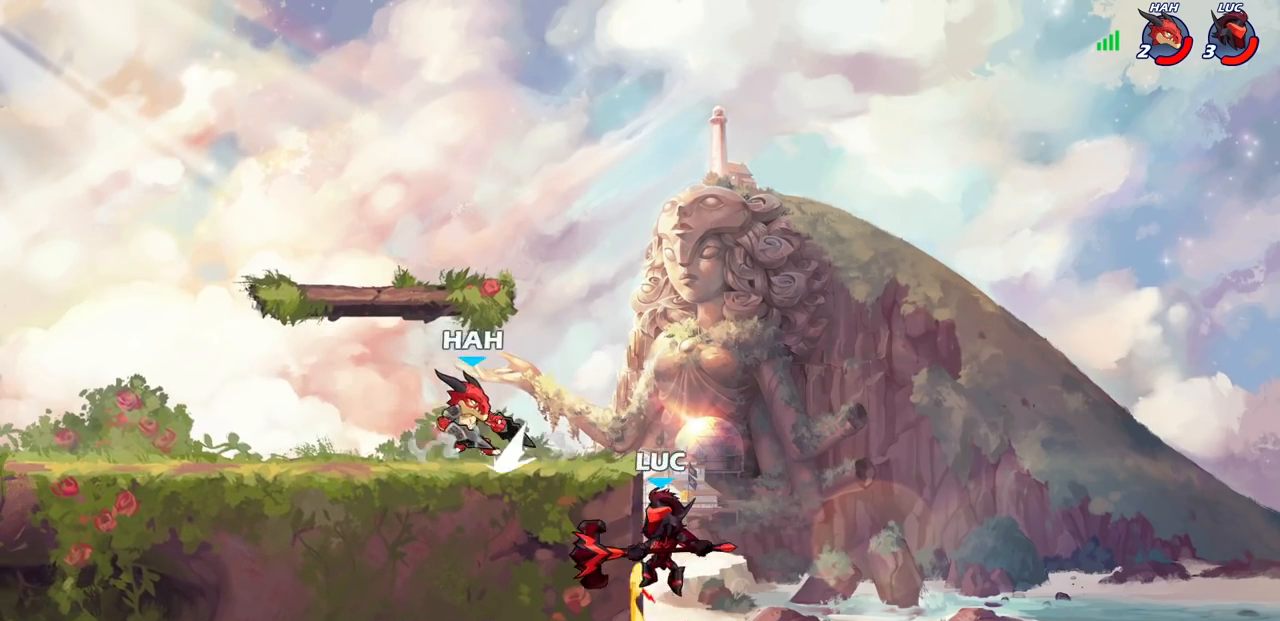
{"buttons": [], "left_stick": "up-left", "right_stick": "center", "events": [[17, "CIRCLE", "down"], [133, "CIRCLE", "up"], [150, "left_stick", "center"], [433, "left_stick", "up-left"]]}
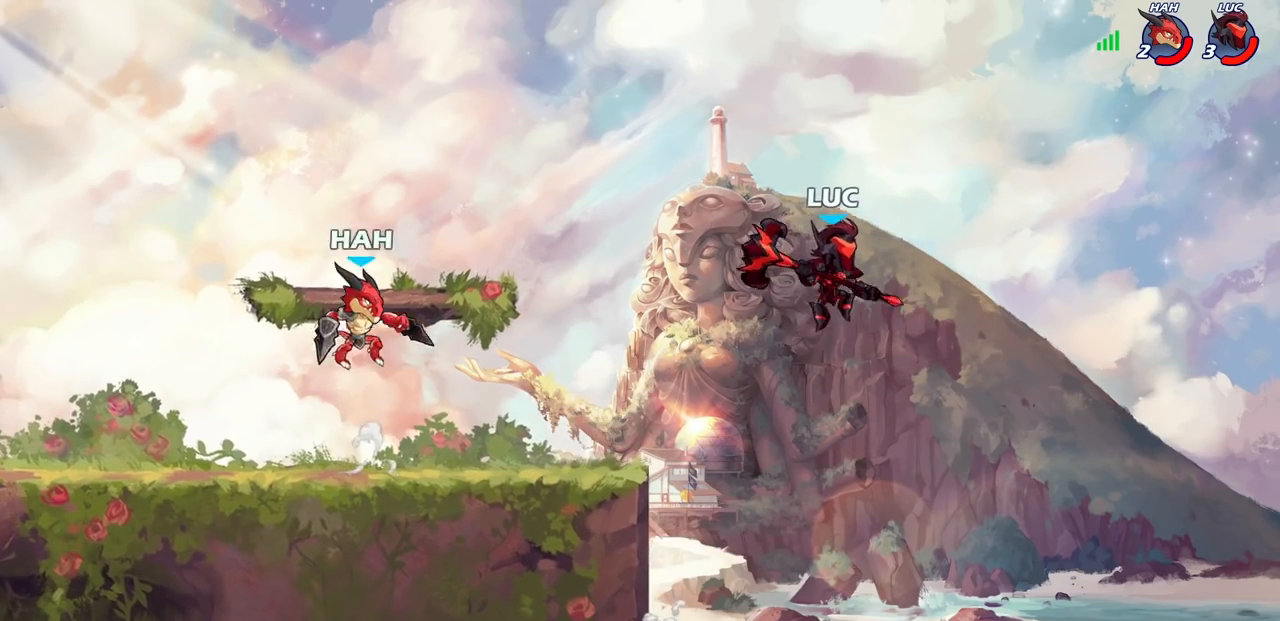
{"buttons": [], "left_stick": "down-left", "right_stick": "center", "events": [[67, "CROSS", "down"], [217, "CROSS", "up"], [317, "left_stick", "down-left"]]}
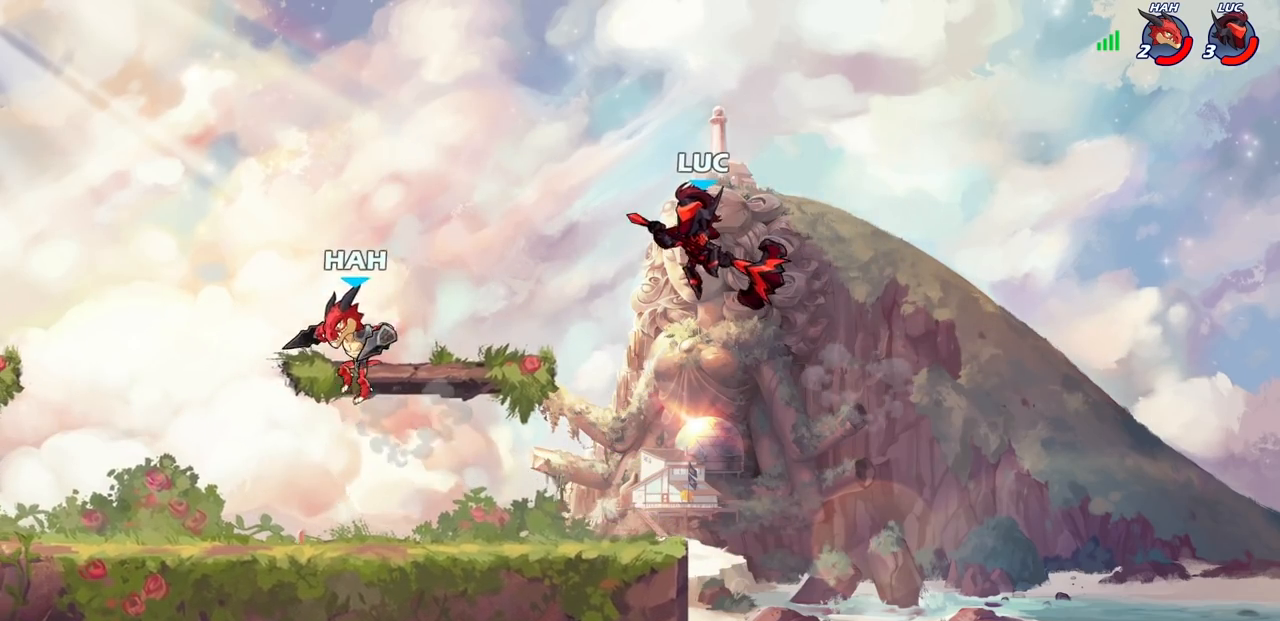
{"buttons": [], "left_stick": "center", "right_stick": "center", "events": [[100, "left_stick", "down-right"], [150, "CROSS", "down"], [183, "left_stick", "up-right"], [267, "left_stick", "up"], [333, "CROSS", "up"], [383, "left_stick", "up-left"], [500, "left_stick", "center"]]}
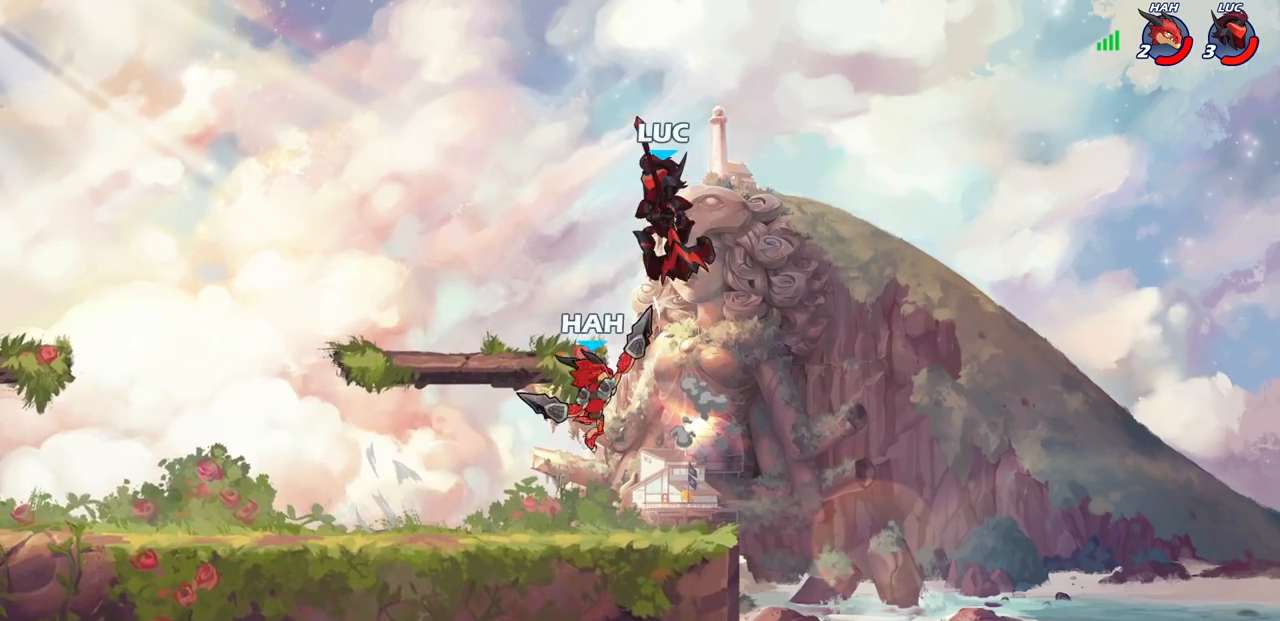
{"buttons": [], "left_stick": "center", "right_stick": "center", "events": [[167, "left_stick", "down-left"], [250, "SQUARE", "down"], [350, "SQUARE", "up"], [383, "left_stick", "center"]]}
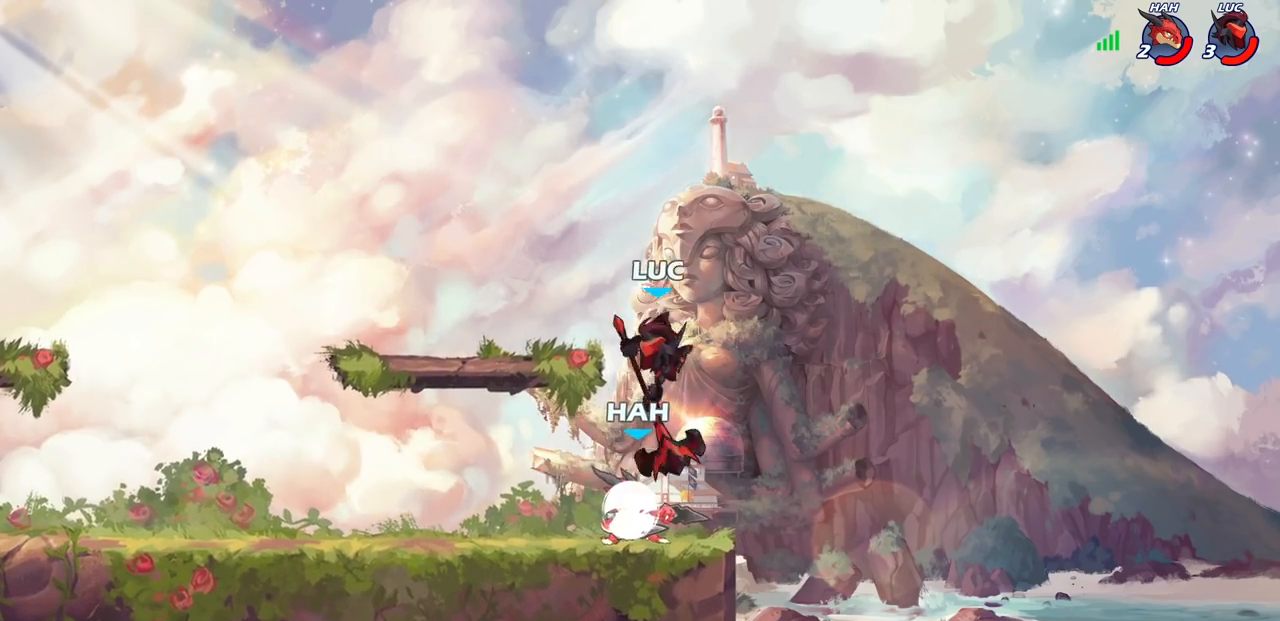
{"buttons": ["R2"], "left_stick": "center", "right_stick": "center", "events": [[417, "R2", "down"]]}
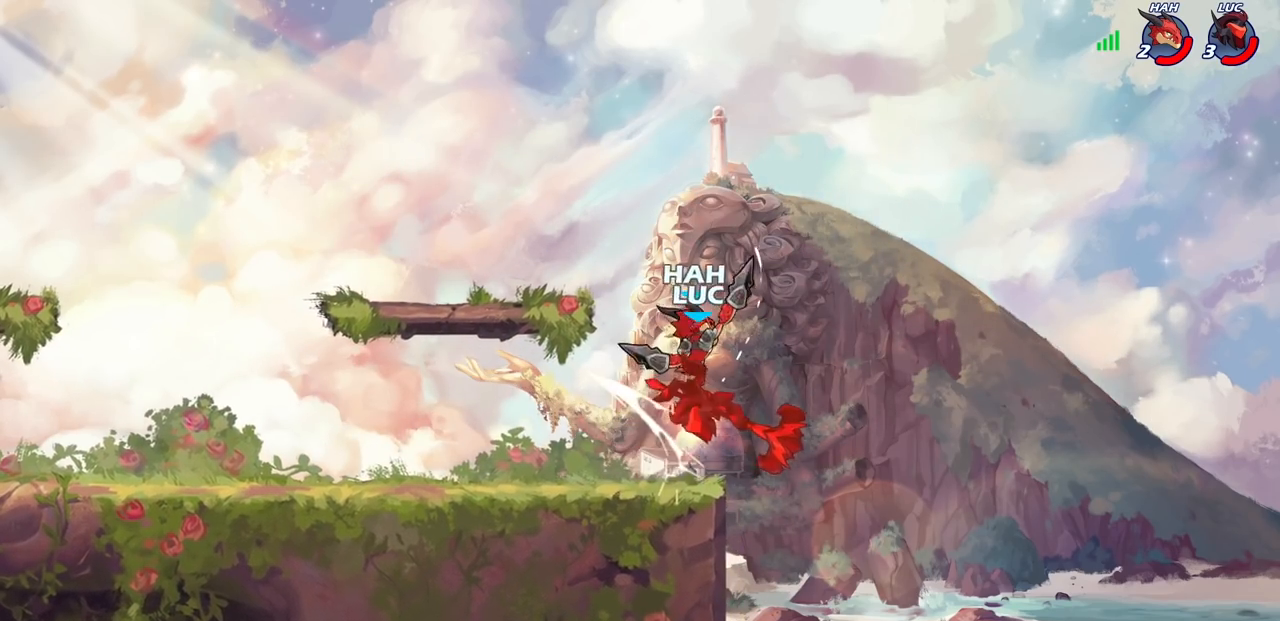
{"buttons": ["R2"], "left_stick": "up", "right_stick": "center"}
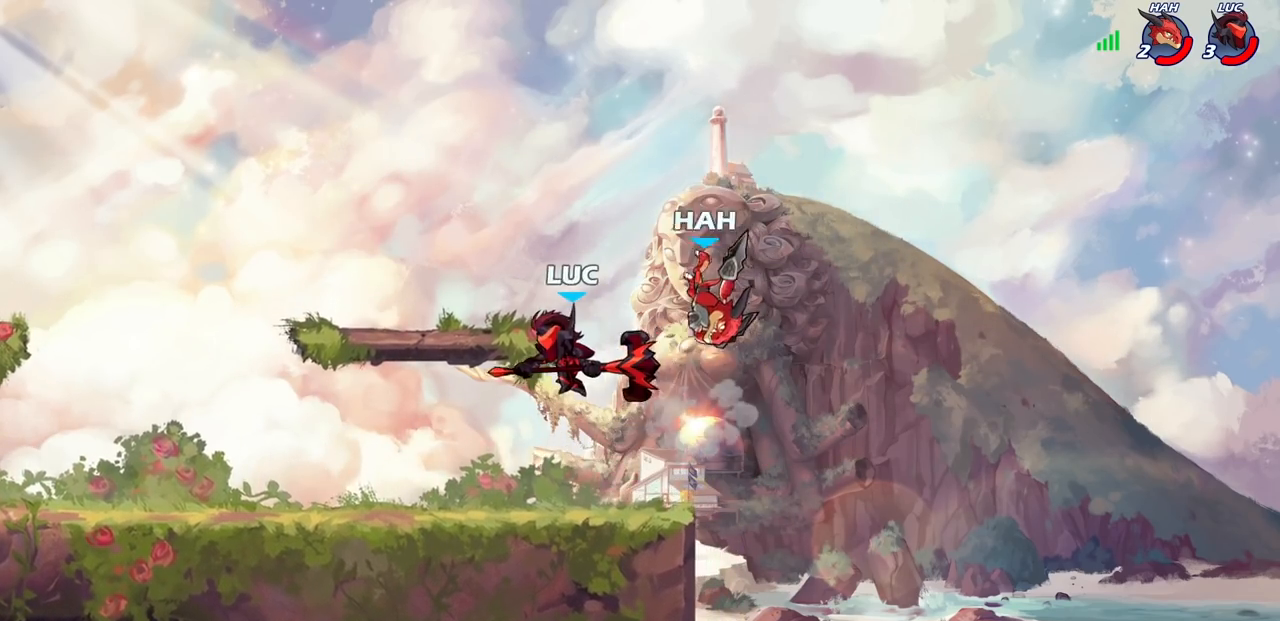
{"buttons": [], "left_stick": "center", "right_stick": "center", "events": [[33, "R2", "up"], [67, "left_stick", "up-right"], [167, "left_stick", "right"], [183, "SQUARE", "down"], [217, "SELECT", "down"], [250, "SELECT", "up"], [283, "SQUARE", "up"], [317, "left_stick", "center"]]}
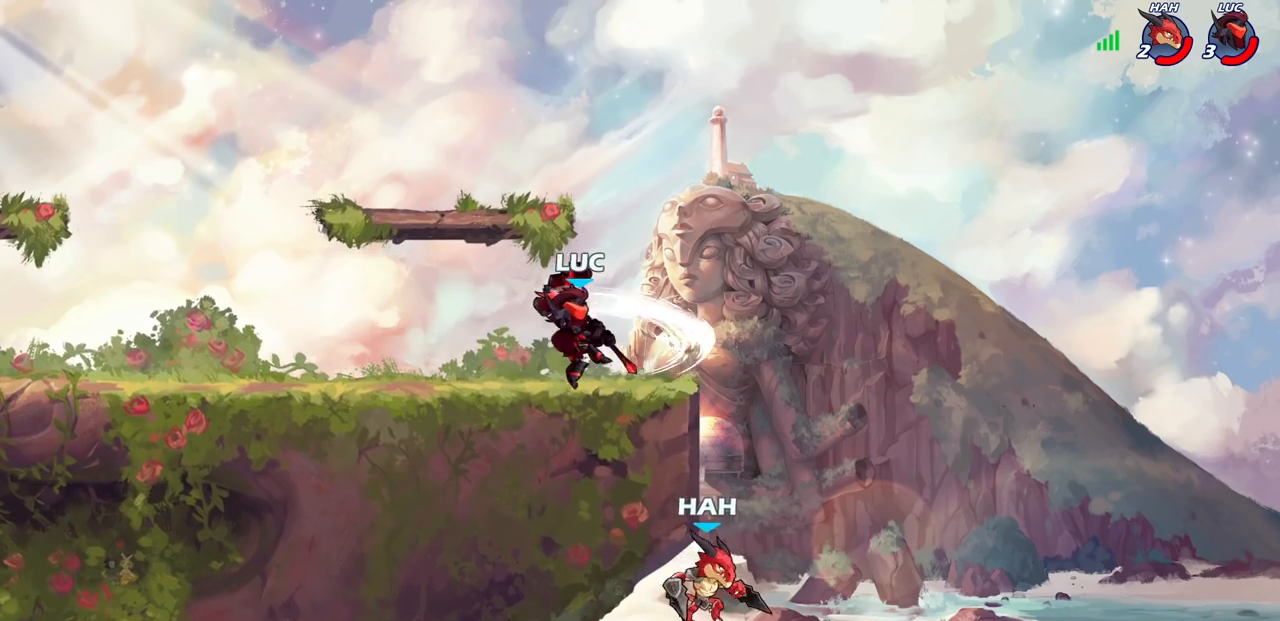
{"buttons": [], "left_stick": "center", "right_stick": "center", "events": [[283, "left_stick", "down"], [350, "SQUARE", "down"], [417, "SQUARE", "up"], [467, "left_stick", "center"]]}
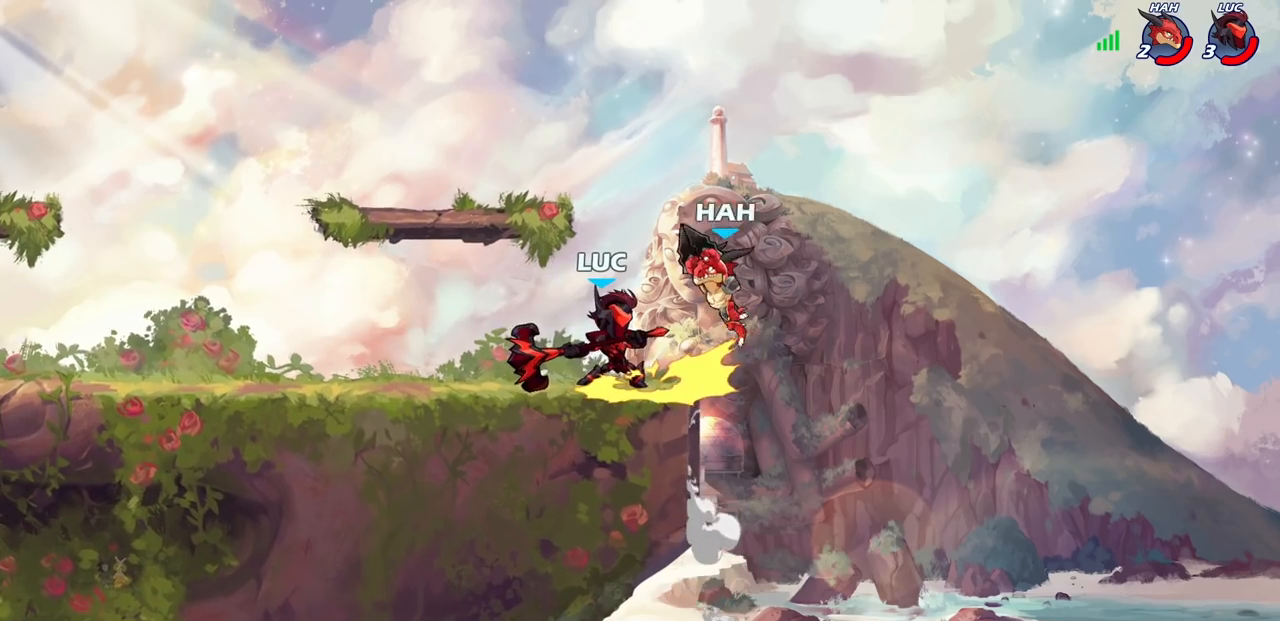
{"buttons": [], "left_stick": "left", "right_stick": "center", "events": [[417, "left_stick", "left"]]}